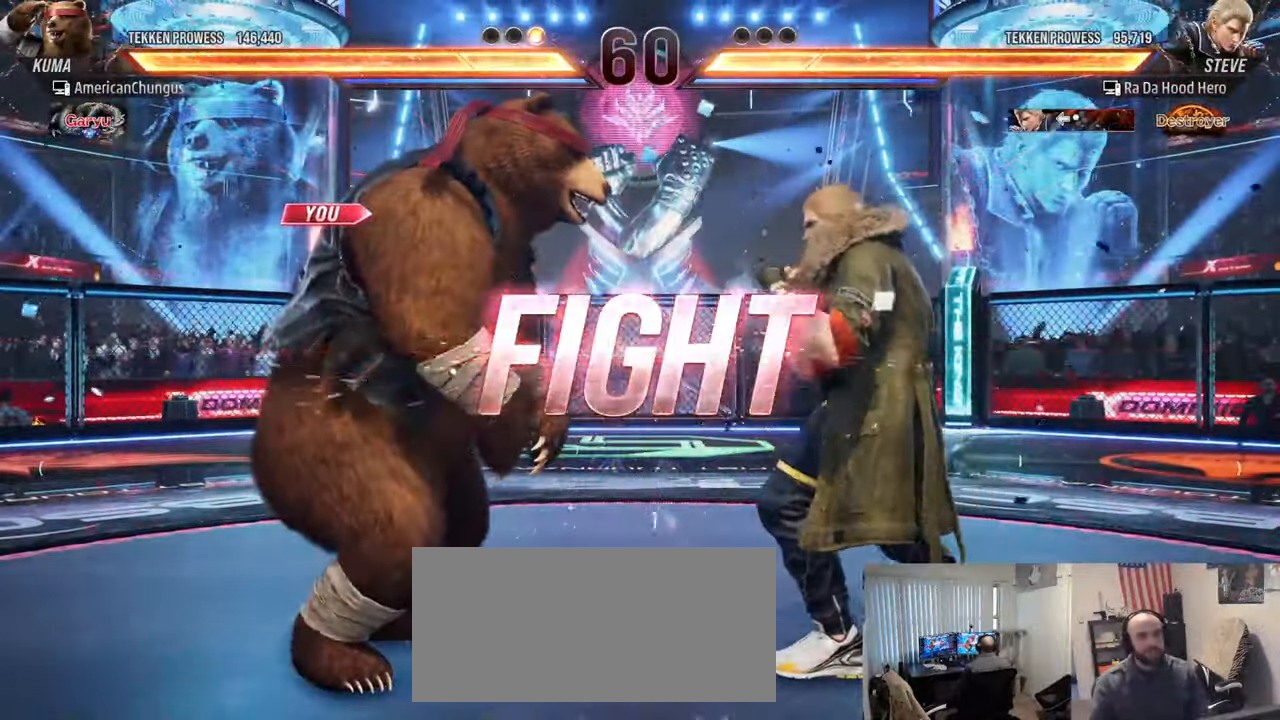
Gameplay with a controller (arcade stick); each line is a JSON object with the inputs held at the frame after it. "events" lists button and stick changes between this image and that frame as [ms after this image, input, new state], when the widget could be followed in between. Not read: L3 R3.
{"buttons": [], "left_stick": "left", "events": [[216, "left_stick", "left"], [317, "left_stick", "center"], [400, "left_stick", "left"]]}
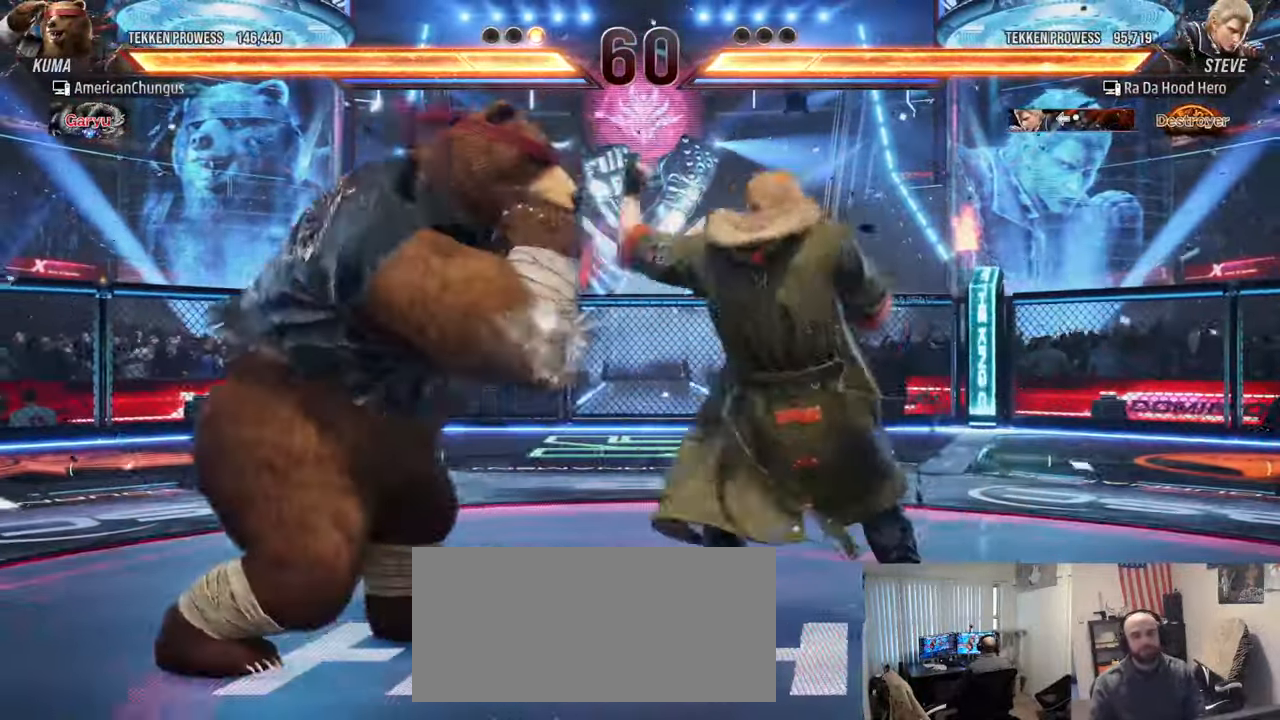
{"buttons": [], "left_stick": "left", "events": [[200, "left_stick", "center"], [284, "left_stick", "left"], [400, "left_stick", "center"], [484, "left_stick", "left"]]}
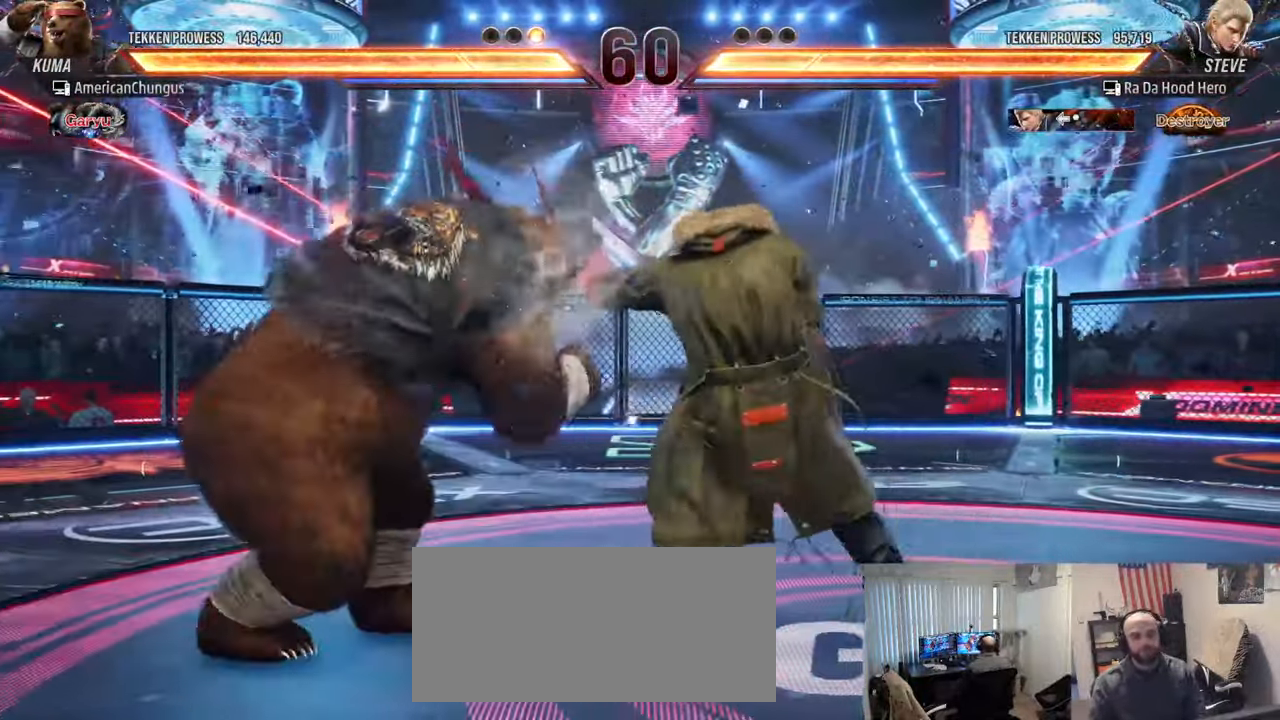
{"buttons": [], "left_stick": "left", "events": [[83, "left_stick", "center"], [183, "left_stick", "left"]]}
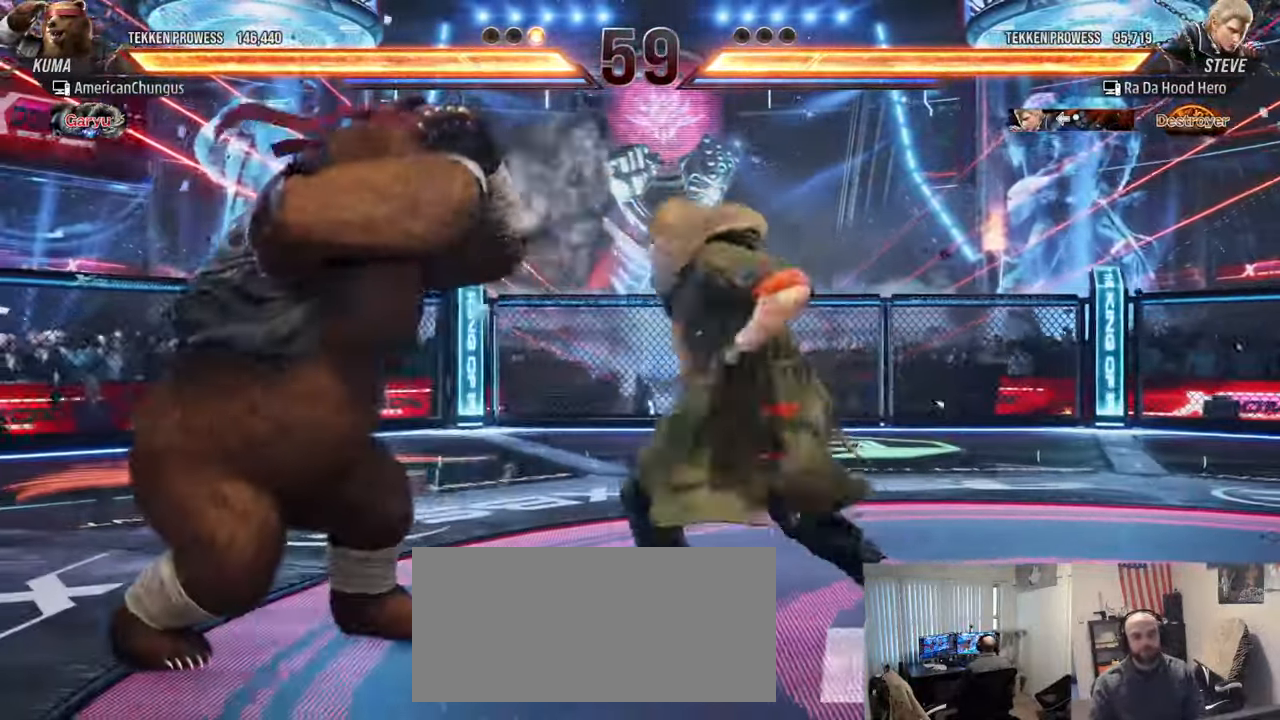
{"buttons": ["SQUARE"], "left_stick": "right", "events": [[33, "left_stick", "center"], [450, "left_stick", "right"], [467, "SQUARE", "down"]]}
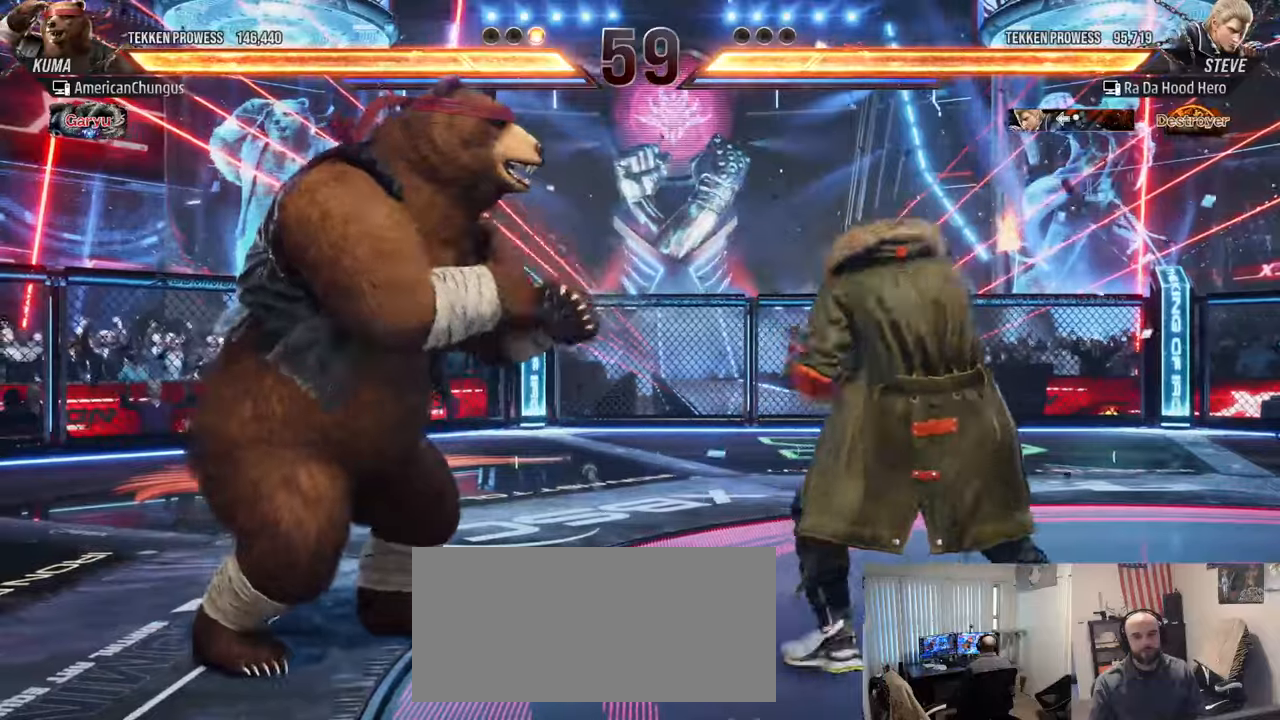
{"buttons": [], "left_stick": "left", "events": [[17, "SQUARE", "up"], [100, "SQUARE", "down"], [184, "SQUARE", "up"], [367, "left_stick", "center"], [434, "left_stick", "left"]]}
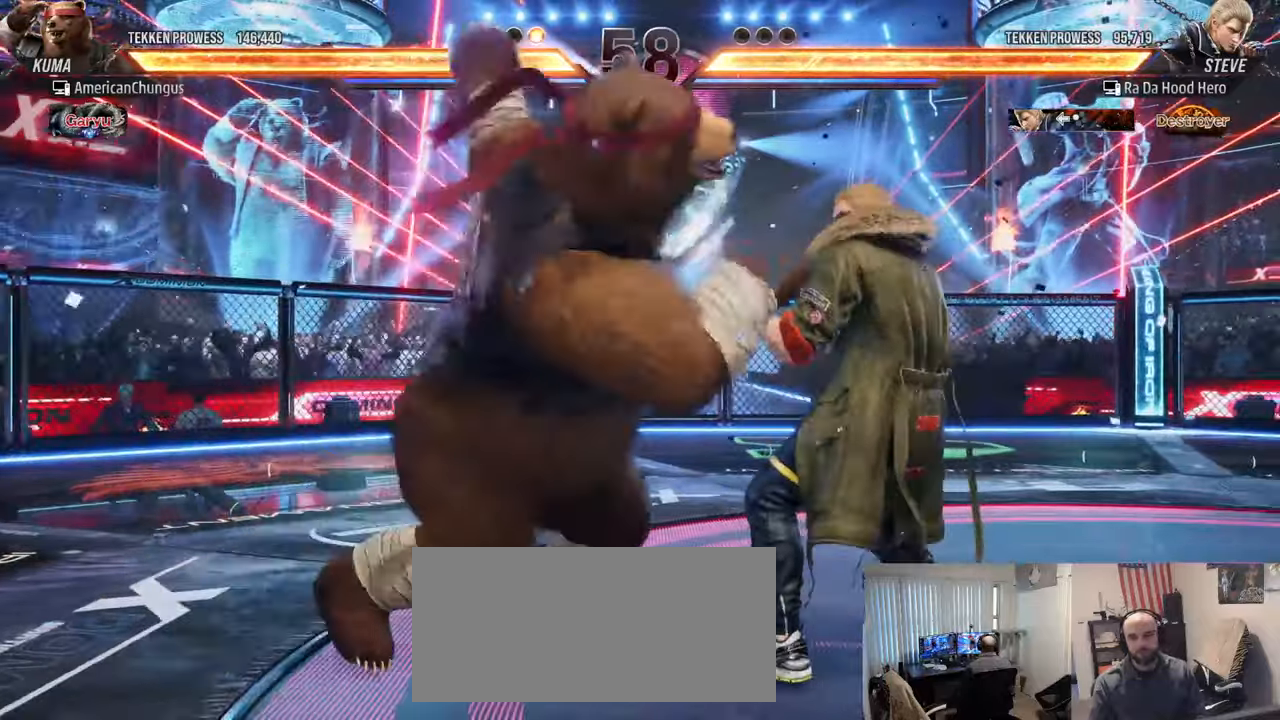
{"buttons": [], "left_stick": "left", "events": []}
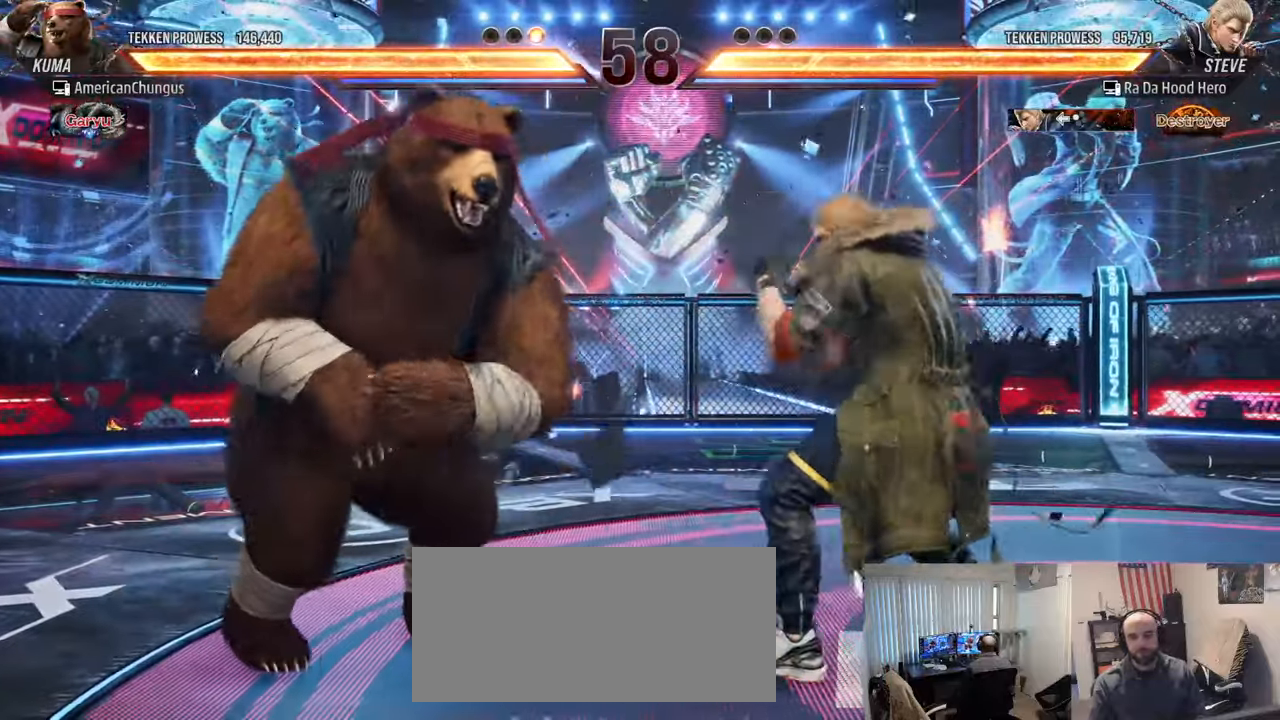
{"buttons": [], "left_stick": "left", "events": []}
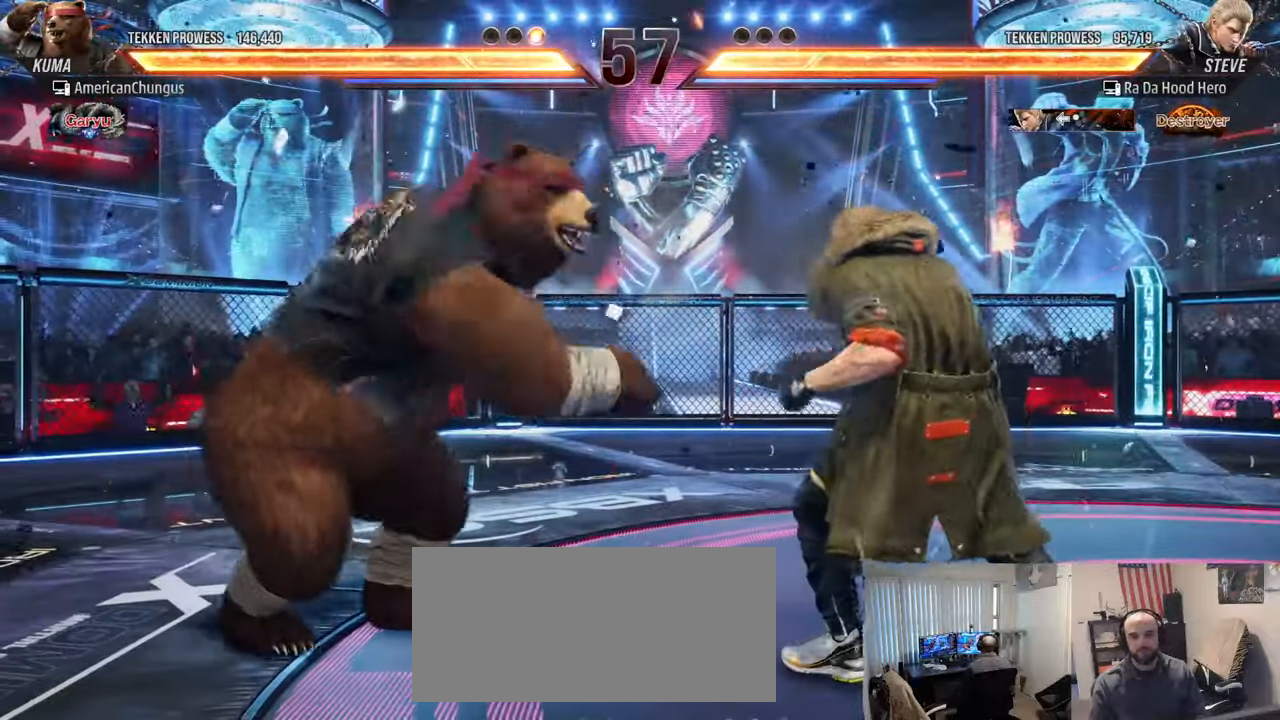
{"buttons": [], "left_stick": "center", "events": [[116, "SQUARE", "down"], [200, "SQUARE", "up"], [283, "left_stick", "center"]]}
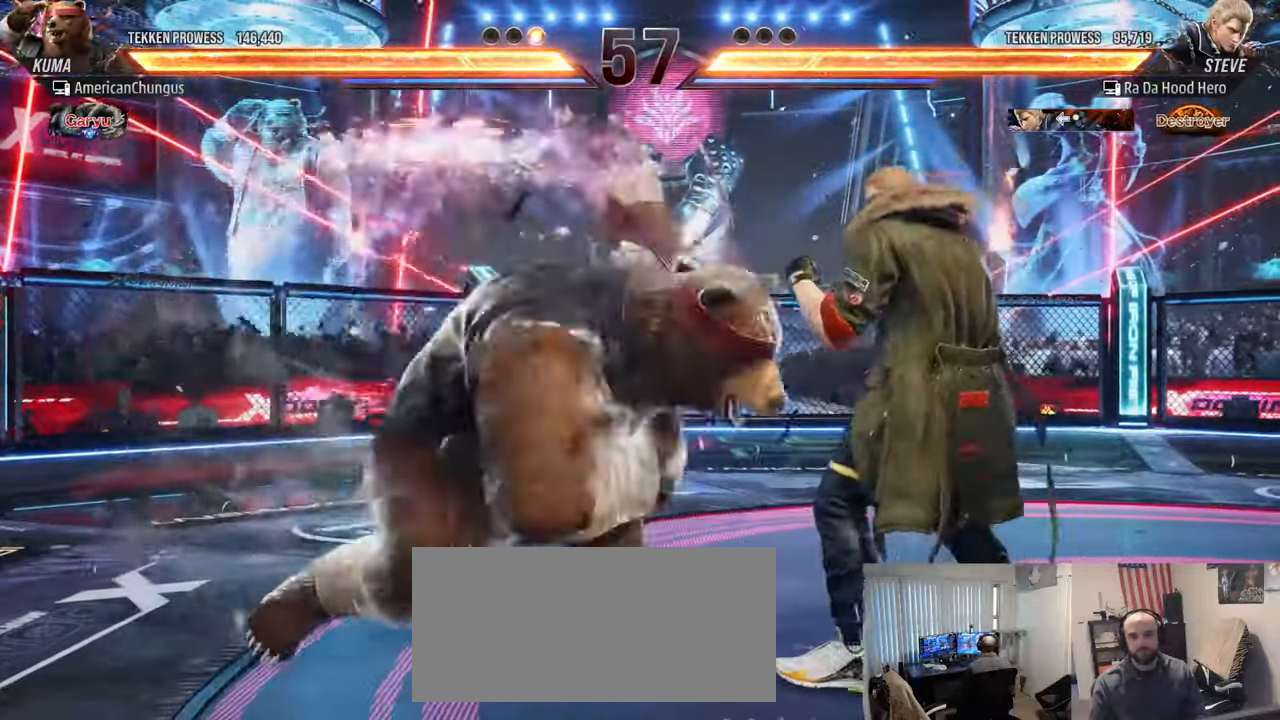
{"buttons": [], "left_stick": "left", "events": [[300, "left_stick", "left"]]}
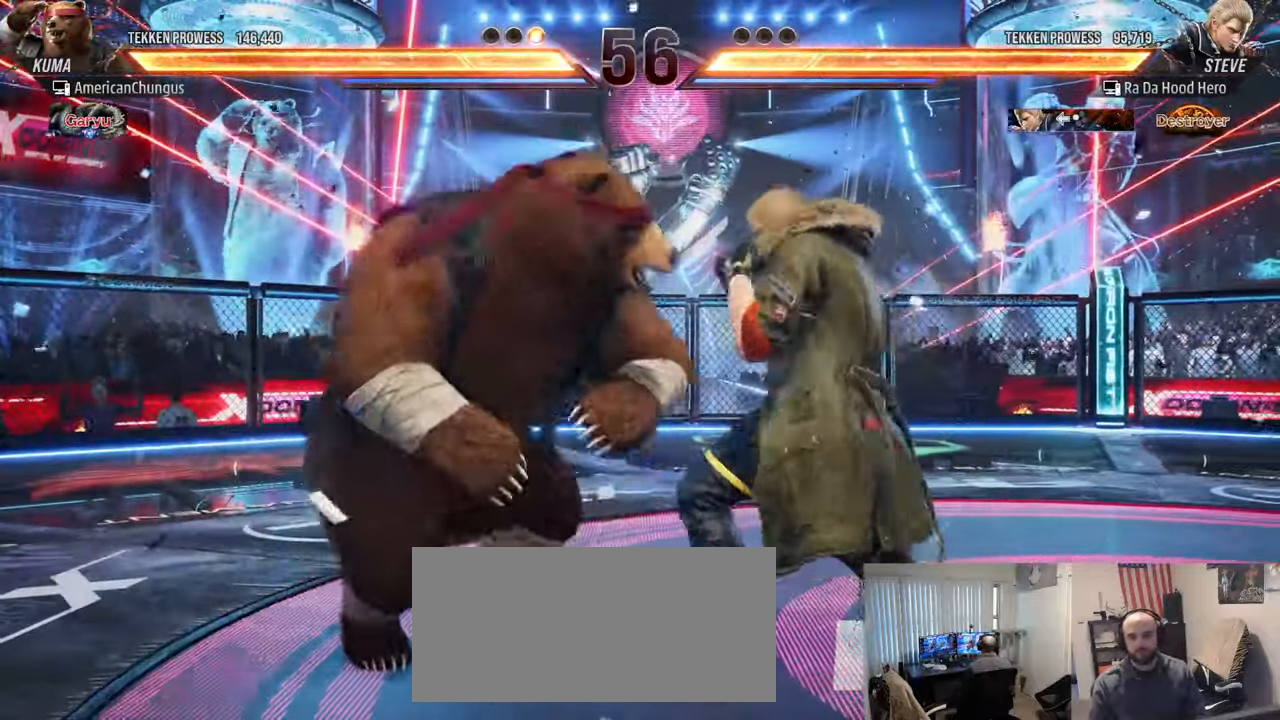
{"buttons": [], "left_stick": "left", "events": []}
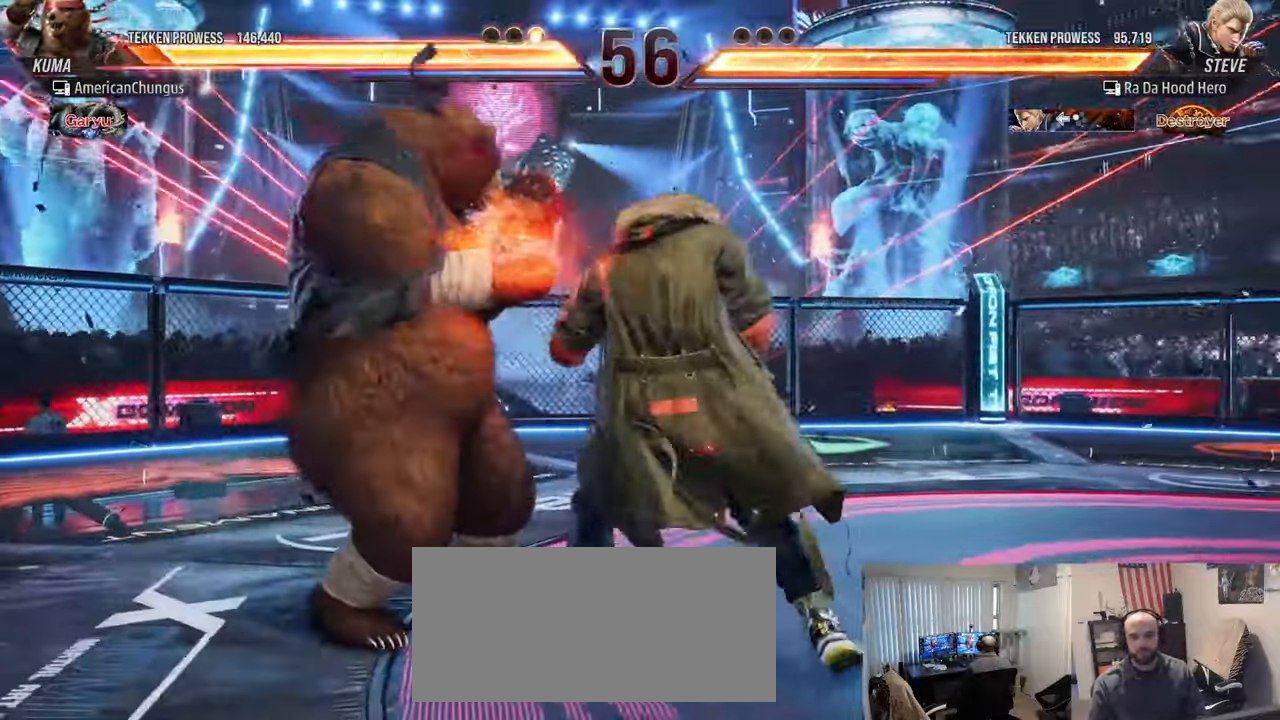
{"buttons": [], "left_stick": "left", "events": [[350, "left_stick", "center"], [451, "left_stick", "left"]]}
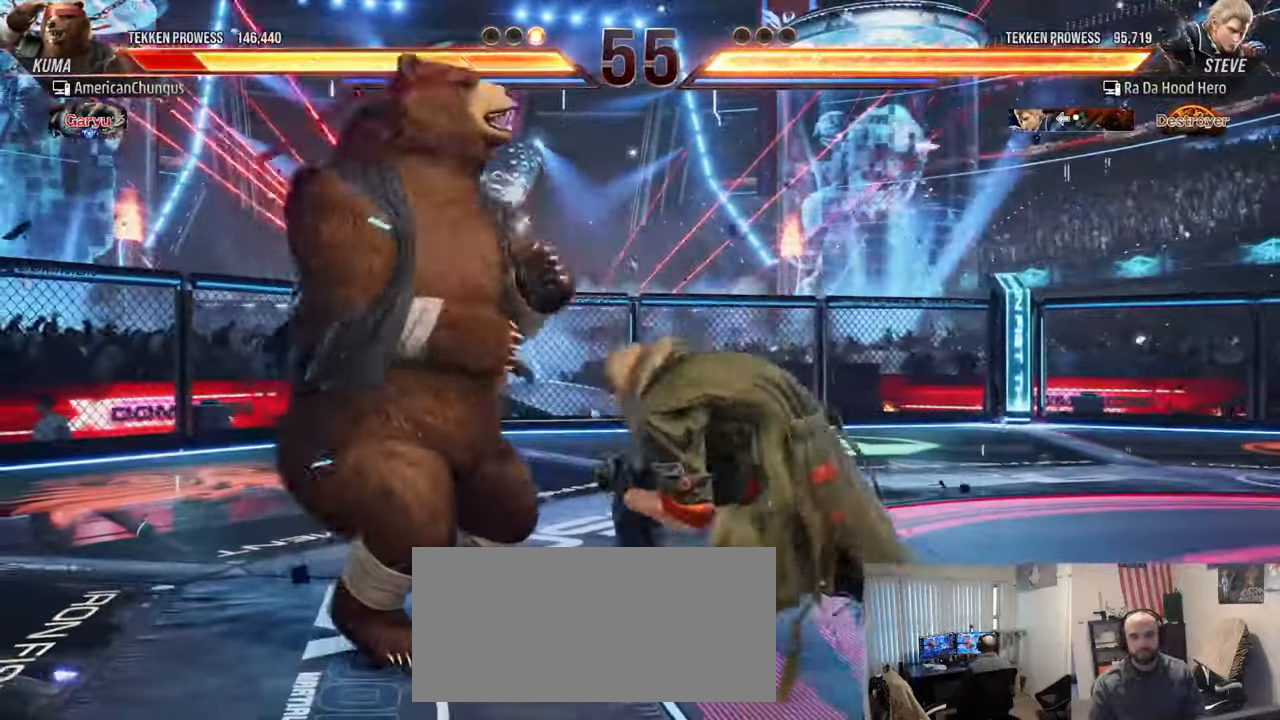
{"buttons": [], "left_stick": "left", "events": [[50, "left_stick", "center"], [116, "left_stick", "left"]]}
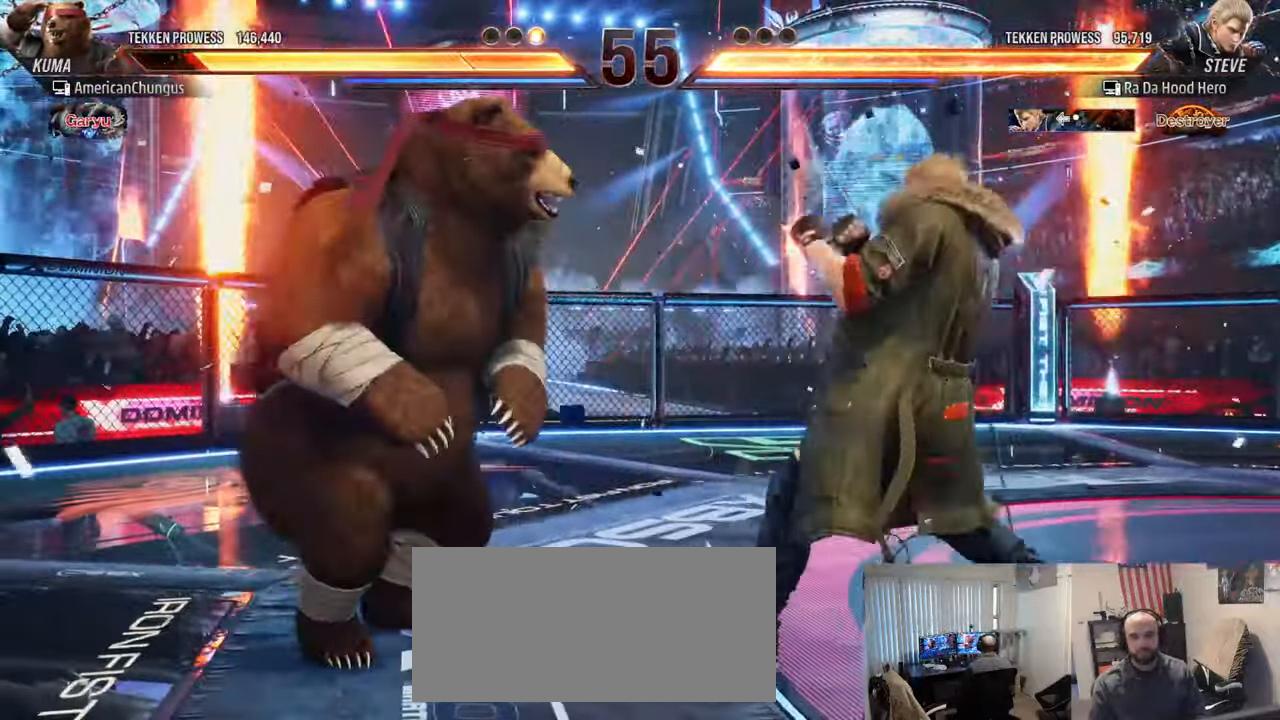
{"buttons": [], "left_stick": "center", "events": [[100, "left_stick", "center"], [184, "left_stick", "left"], [284, "left_stick", "center"], [367, "left_stick", "left"], [501, "left_stick", "center"]]}
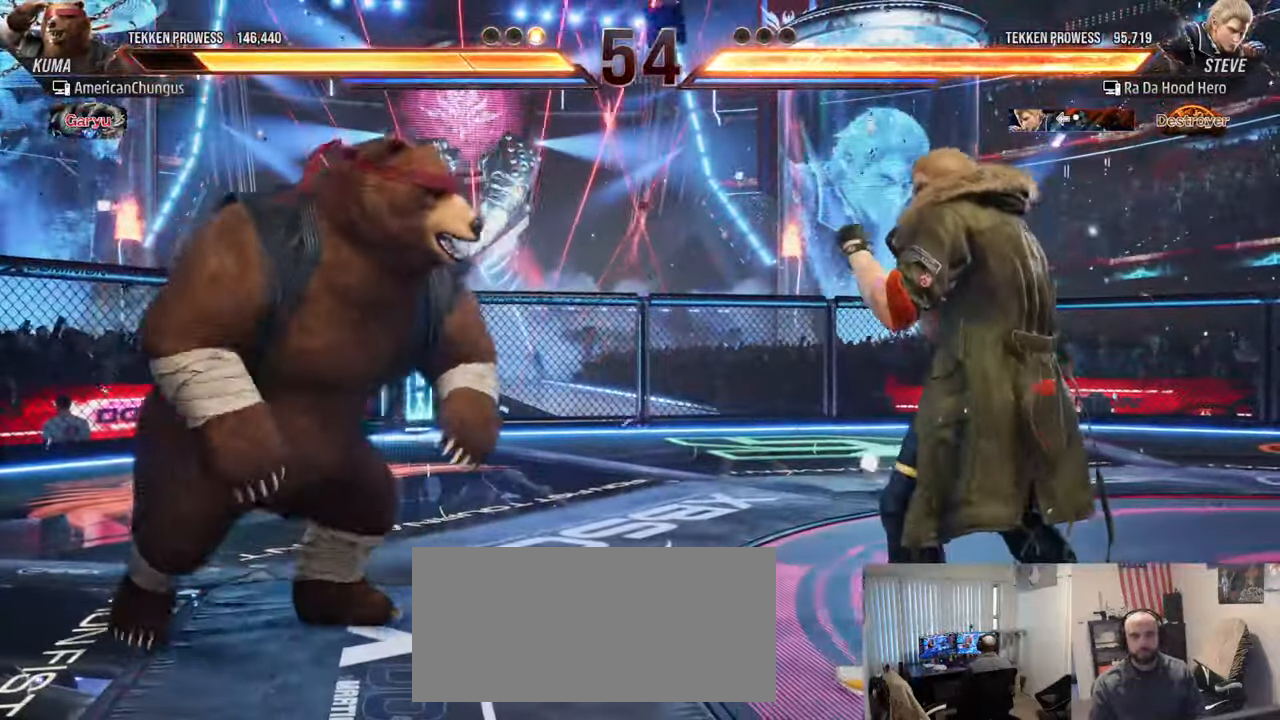
{"buttons": [], "left_stick": "right", "events": [[100, "left_stick", "right"], [183, "left_stick", "center"], [283, "left_stick", "right"]]}
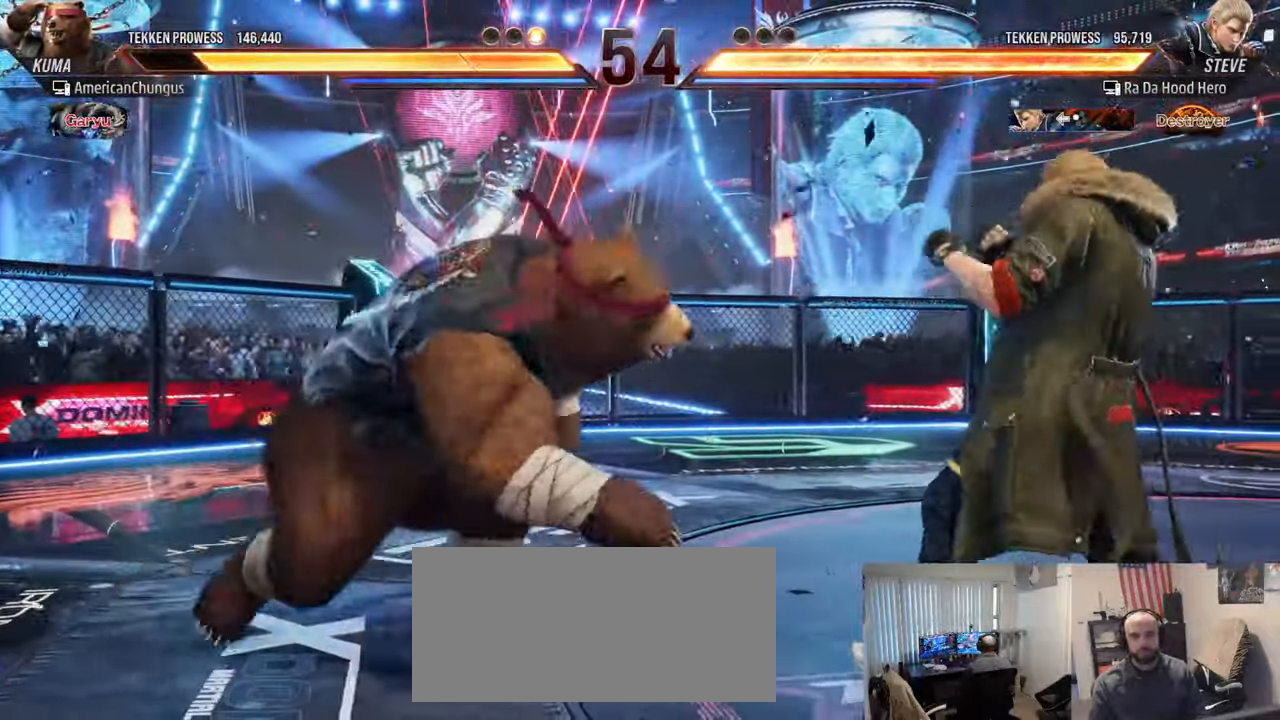
{"buttons": [], "left_stick": "center", "events": [[50, "left_stick", "center"], [100, "left_stick", "left"], [200, "left_stick", "center"], [317, "left_stick", "right"], [350, "SQUARE", "down"], [468, "SQUARE", "up"], [501, "left_stick", "center"]]}
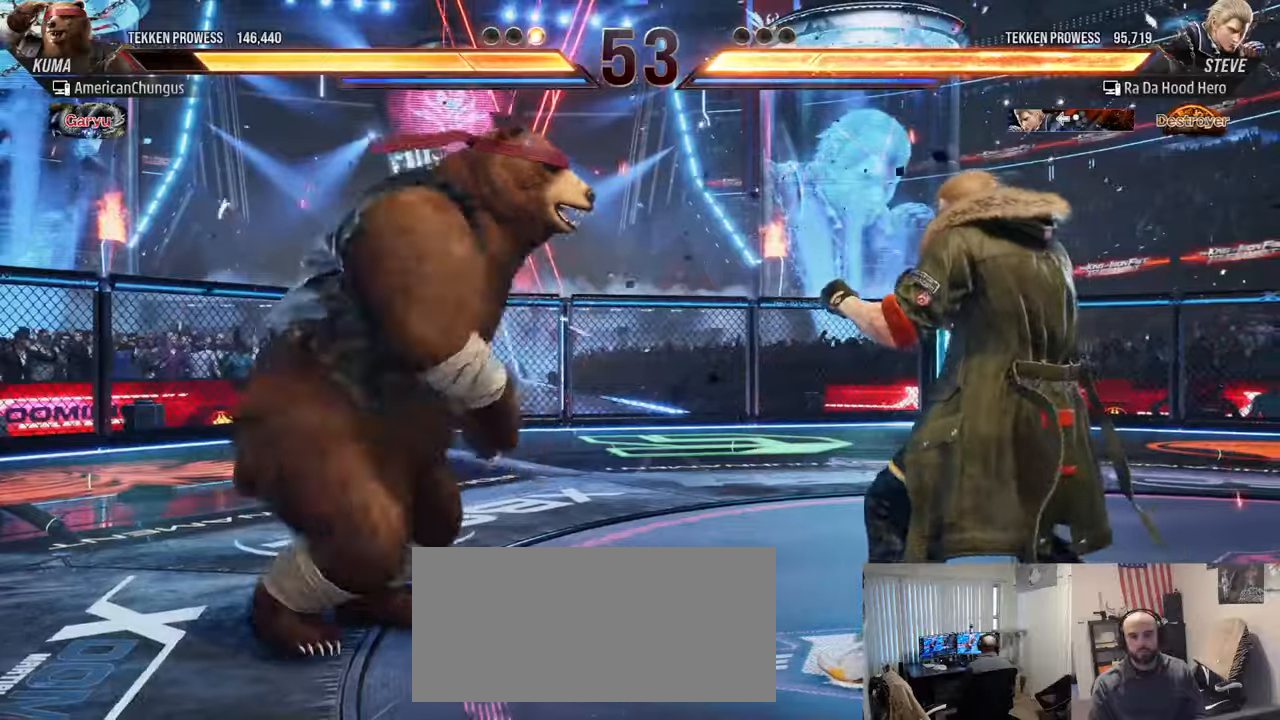
{"buttons": [], "left_stick": "center", "events": [[117, "left_stick", "left"], [317, "left_stick", "center"]]}
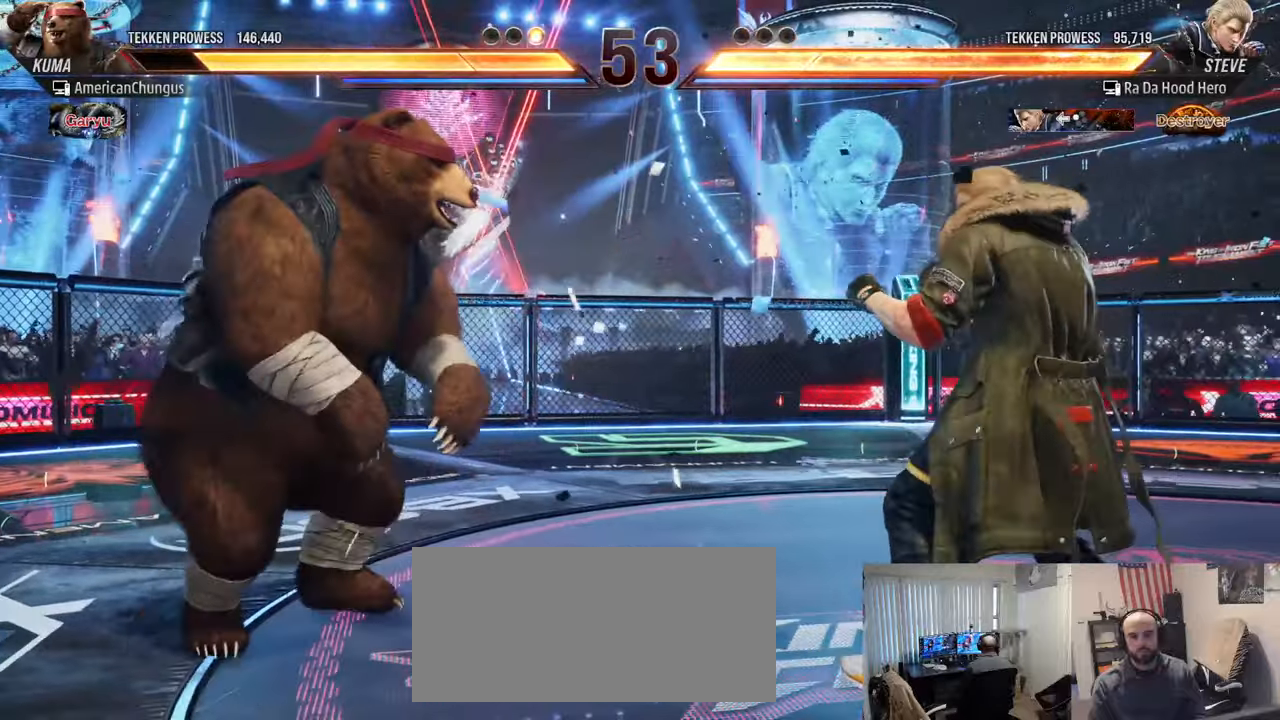
{"buttons": [], "left_stick": "center", "events": [[233, "CIRCLE", "down"], [233, "CROSS", "down"], [300, "CROSS", "up"], [317, "CIRCLE", "up"]]}
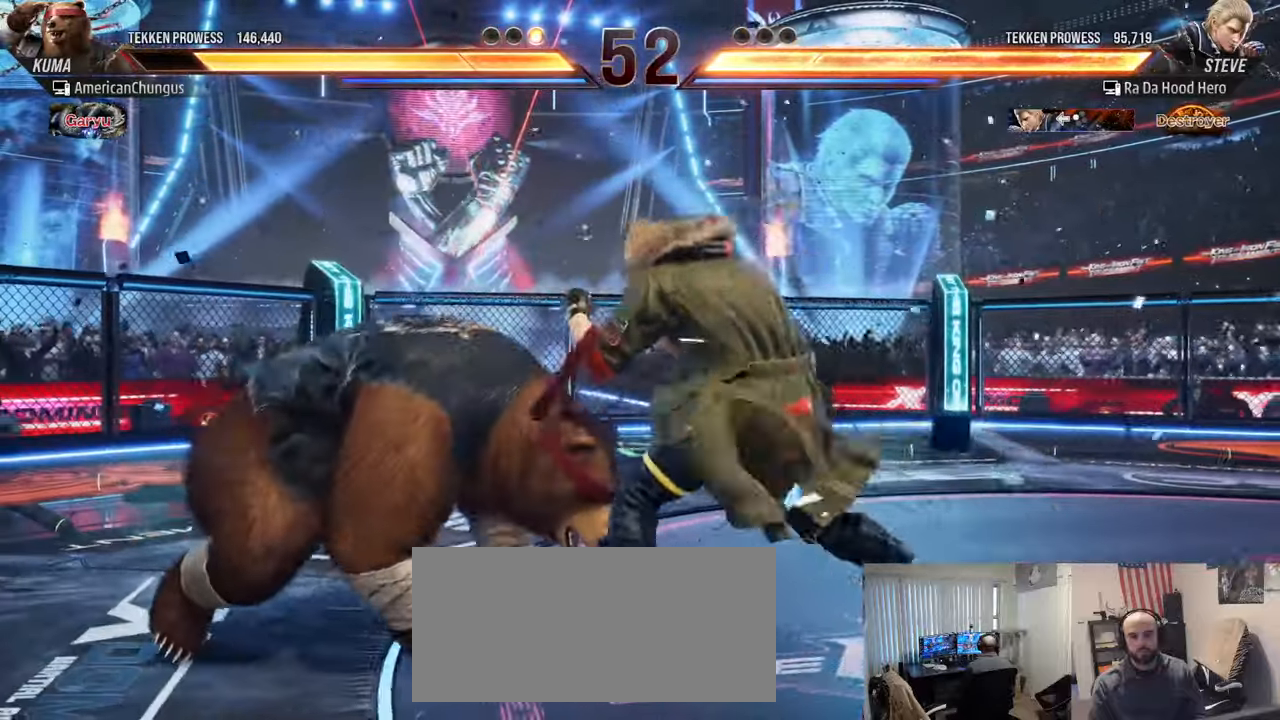
{"buttons": [], "left_stick": "center", "events": [[134, "R1", "down"], [134, "left_stick", "down-right"], [200, "R1", "up"], [284, "R1", "down"], [384, "R1", "up"], [451, "left_stick", "center"]]}
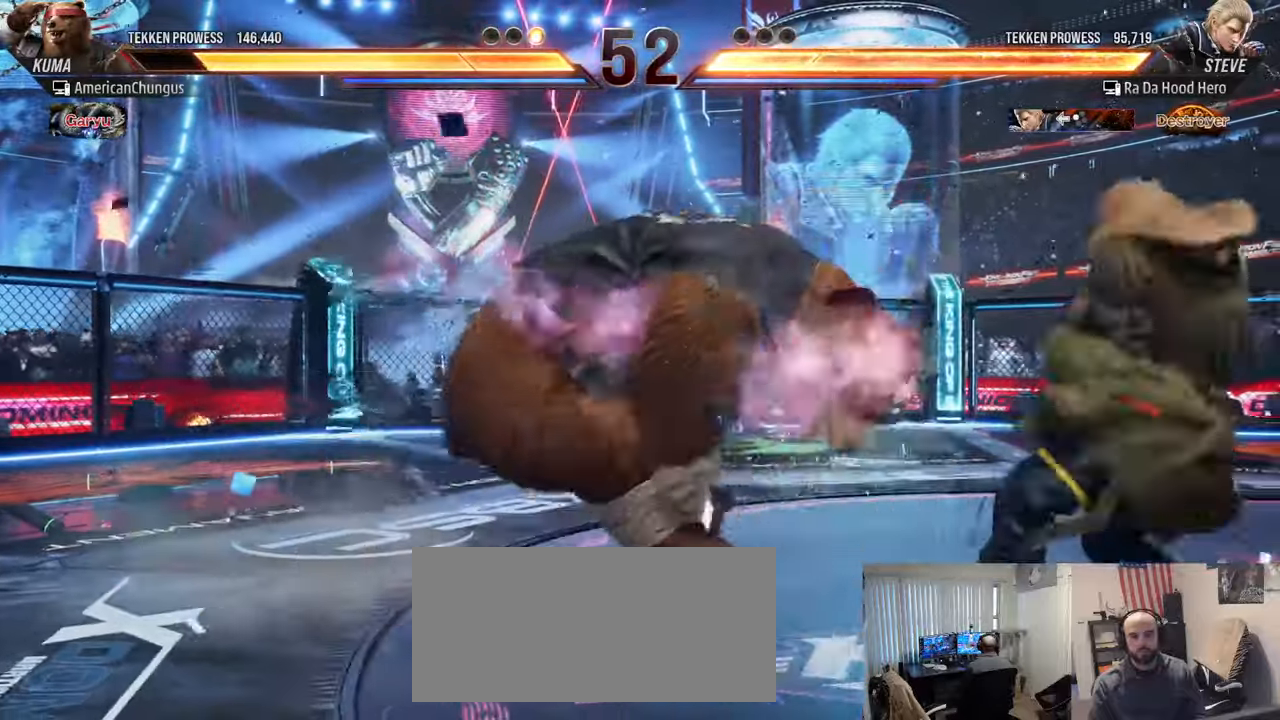
{"buttons": [], "left_stick": "center", "events": [[250, "left_stick", "up"], [500, "left_stick", "center"]]}
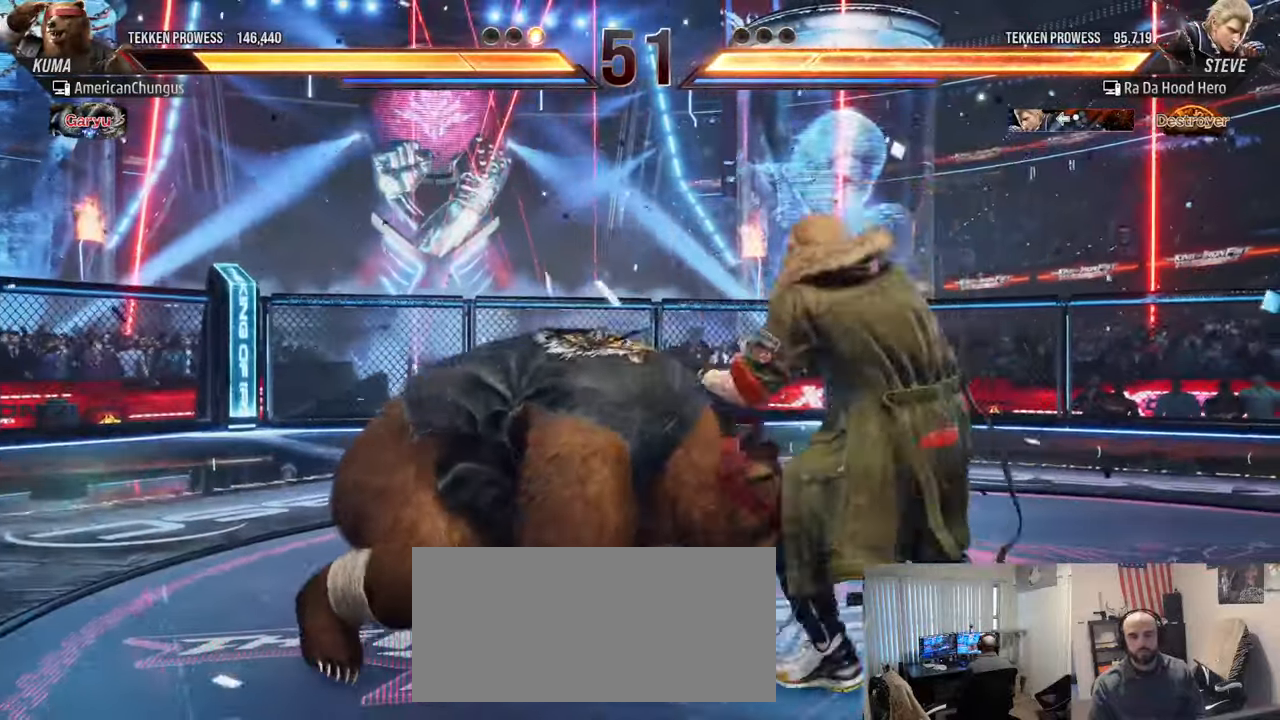
{"buttons": [], "left_stick": "center", "events": [[200, "left_stick", "left"], [484, "left_stick", "center"]]}
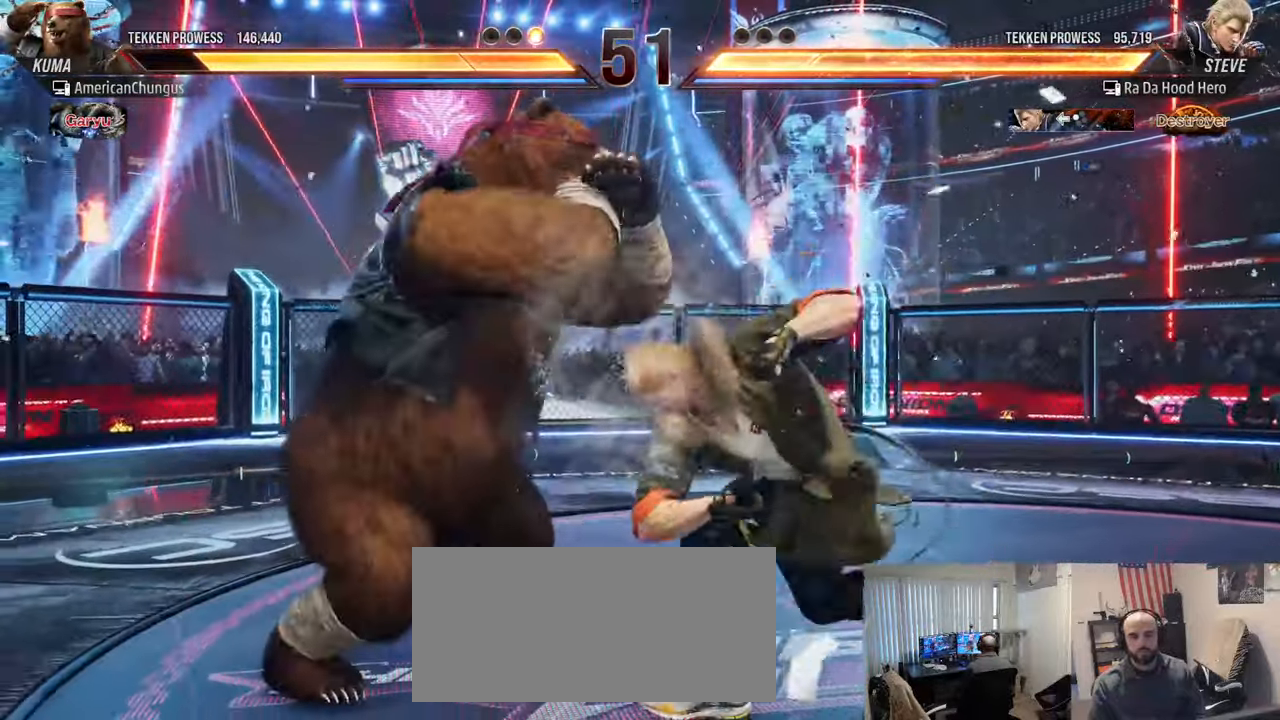
{"buttons": ["SQUARE"], "left_stick": "left", "events": [[383, "left_stick", "left"], [500, "SQUARE", "down"]]}
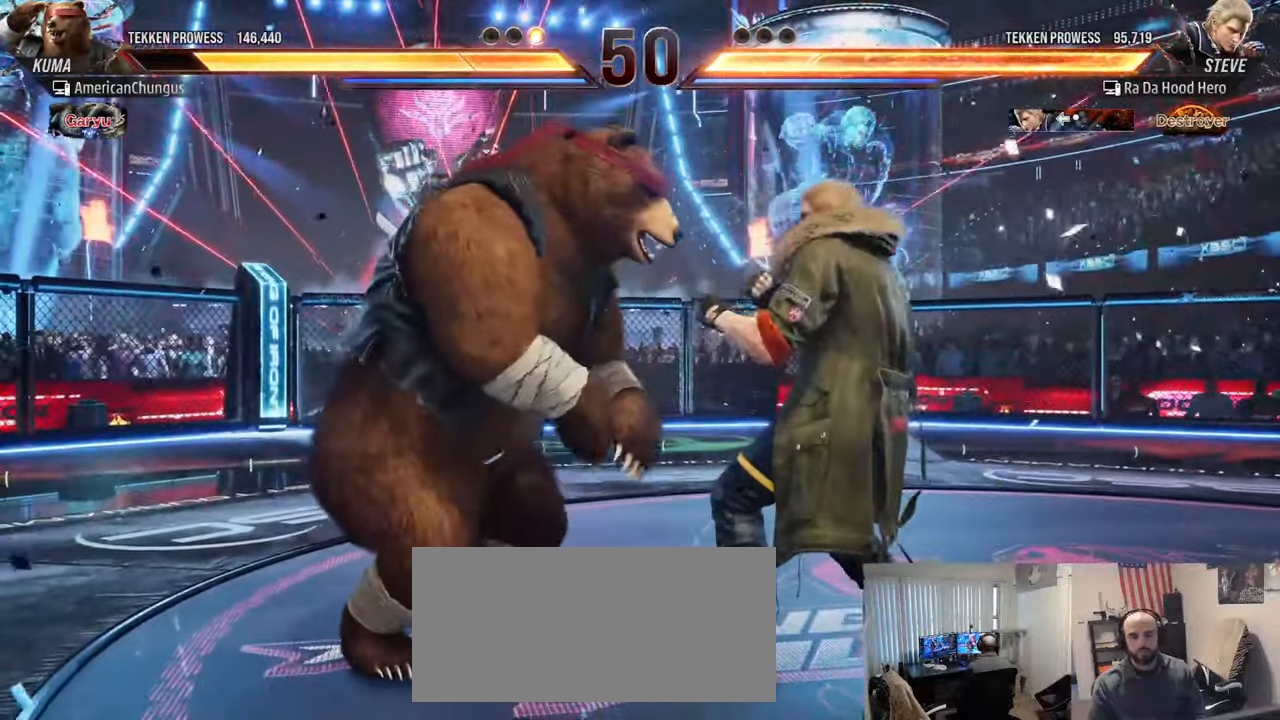
{"buttons": [], "left_stick": "center", "events": [[100, "SQUARE", "up"], [134, "left_stick", "center"], [217, "CIRCLE", "down"], [217, "CROSS", "down"], [317, "CROSS", "up"], [334, "CIRCLE", "up"]]}
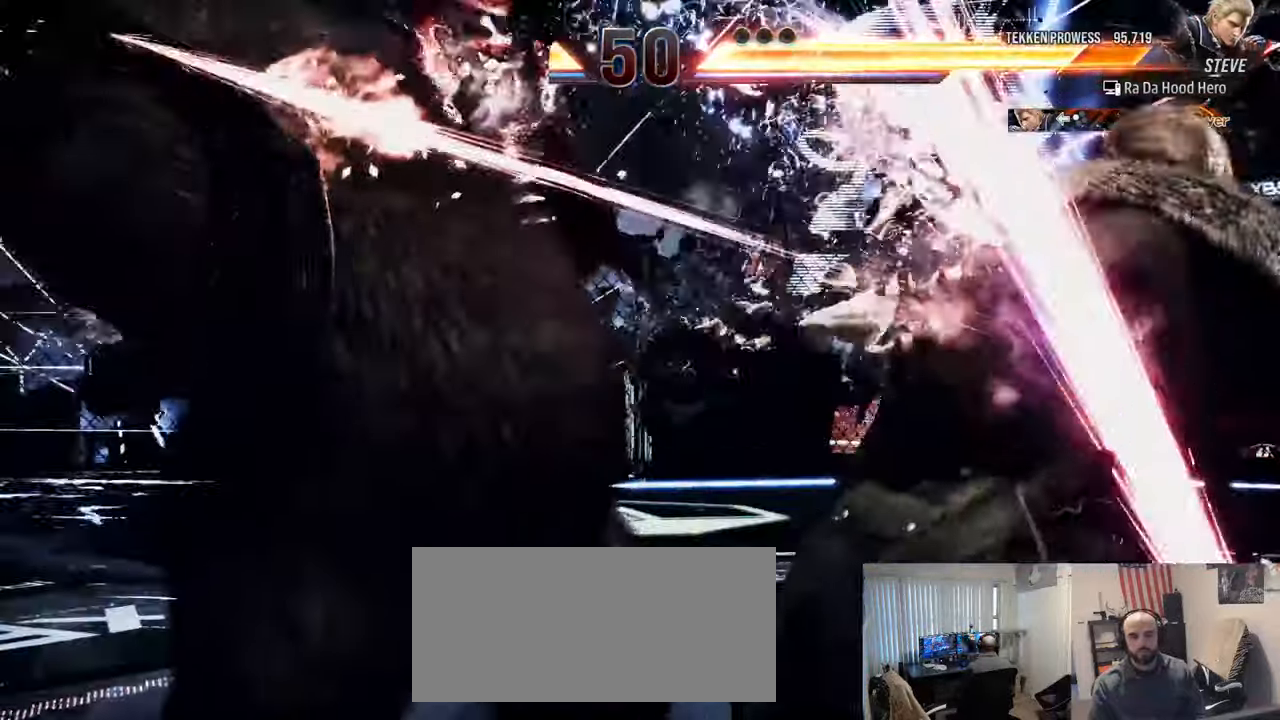
{"buttons": [], "left_stick": "center", "events": []}
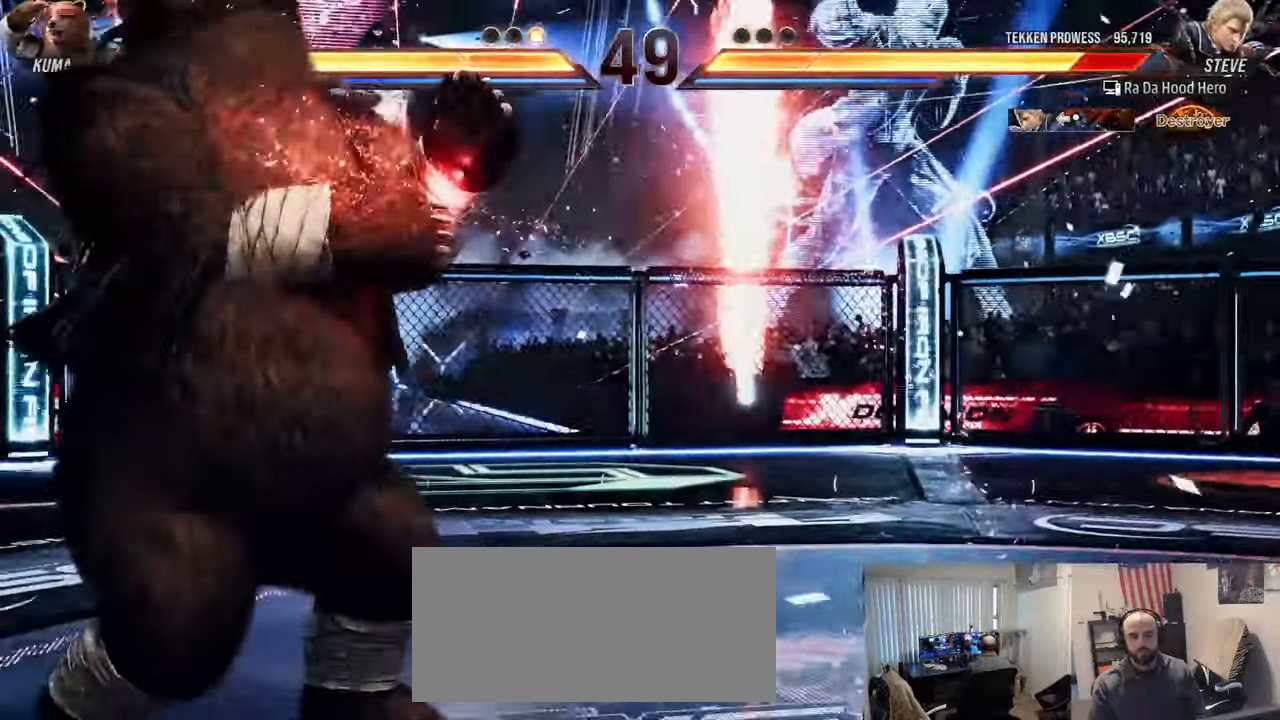
{"buttons": [], "left_stick": "center", "events": [[200, "left_stick", "right"], [284, "left_stick", "center"], [367, "left_stick", "right"], [467, "left_stick", "center"]]}
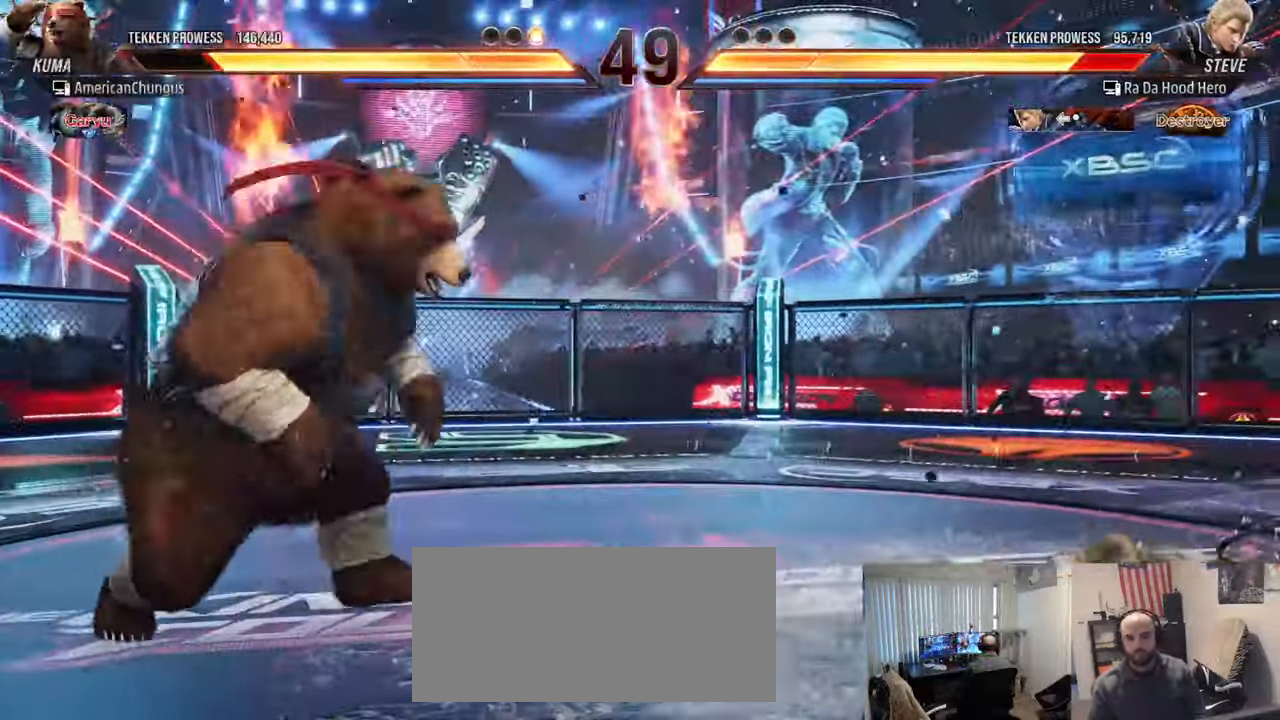
{"buttons": [], "left_stick": "center", "events": [[16, "left_stick", "right"], [300, "R1", "down"], [417, "R1", "up"], [467, "left_stick", "center"]]}